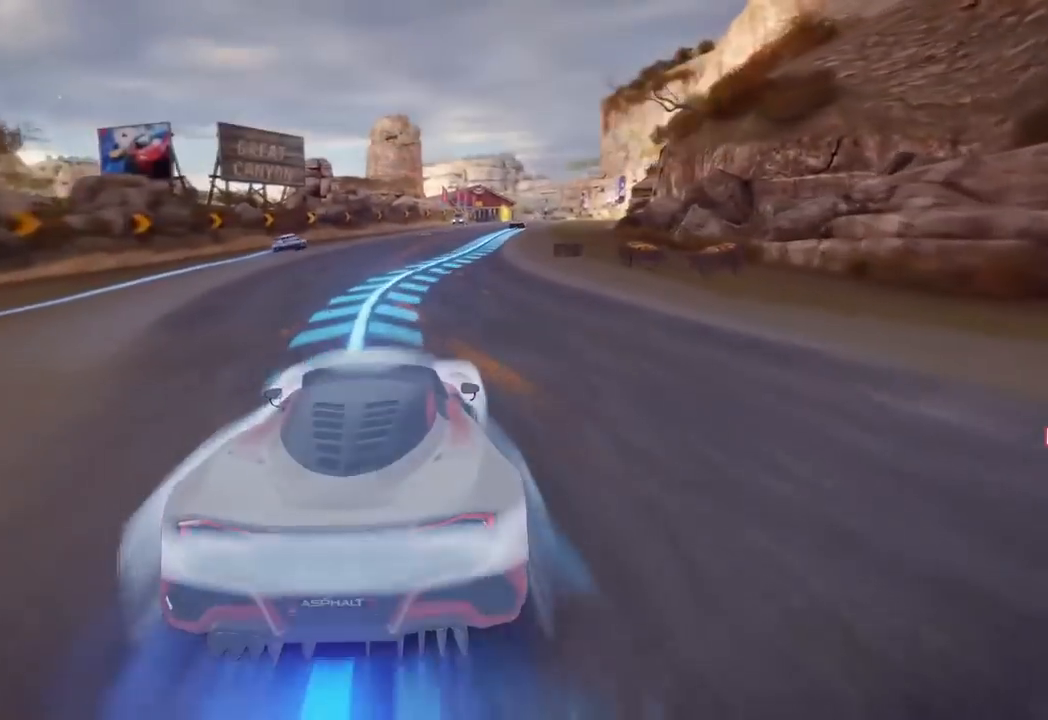
Gameplay with a controller (PlayStation layout); each line is a JSON object with the inputs held at the frame after it. "events" lists button and stick changes between this image and that frame as [ms after this image, input, new state], when the widget could be followed in between. Not read: right_stick.
{"buttons": ["CIRCLE"], "left_stick": "center", "events": [[17, "CIRCLE", "up"], [183, "CIRCLE", "down"], [367, "CIRCLE", "up"], [483, "CIRCLE", "down"]]}
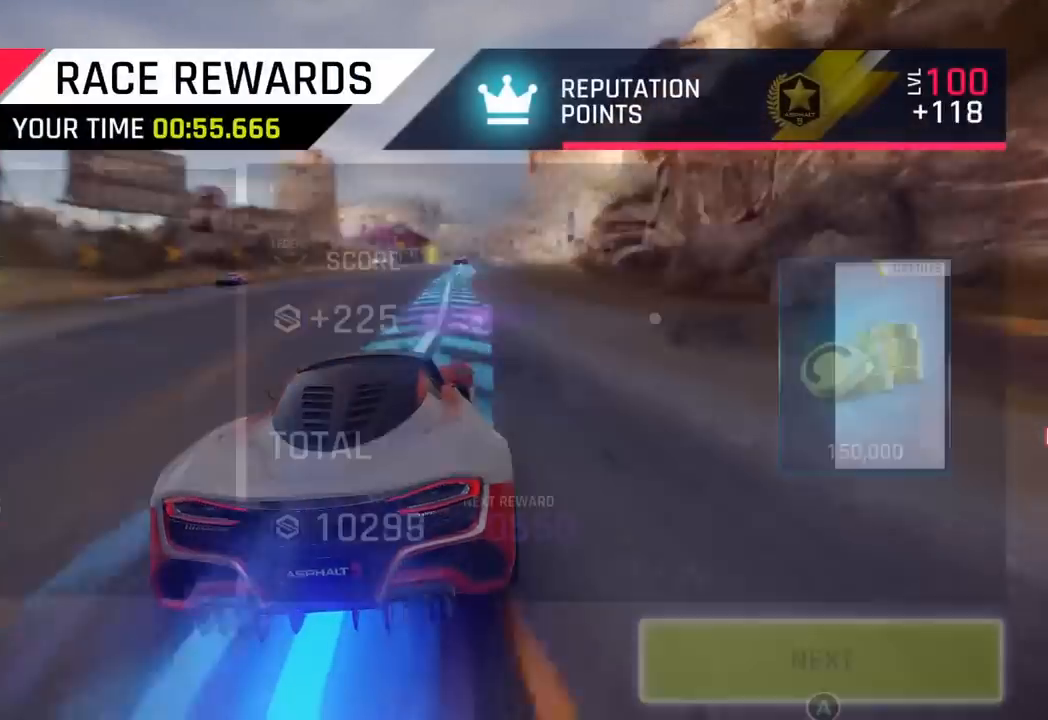
{"buttons": [], "left_stick": "center", "events": [[133, "CIRCLE", "up"], [250, "CIRCLE", "down"], [417, "CIRCLE", "up"]]}
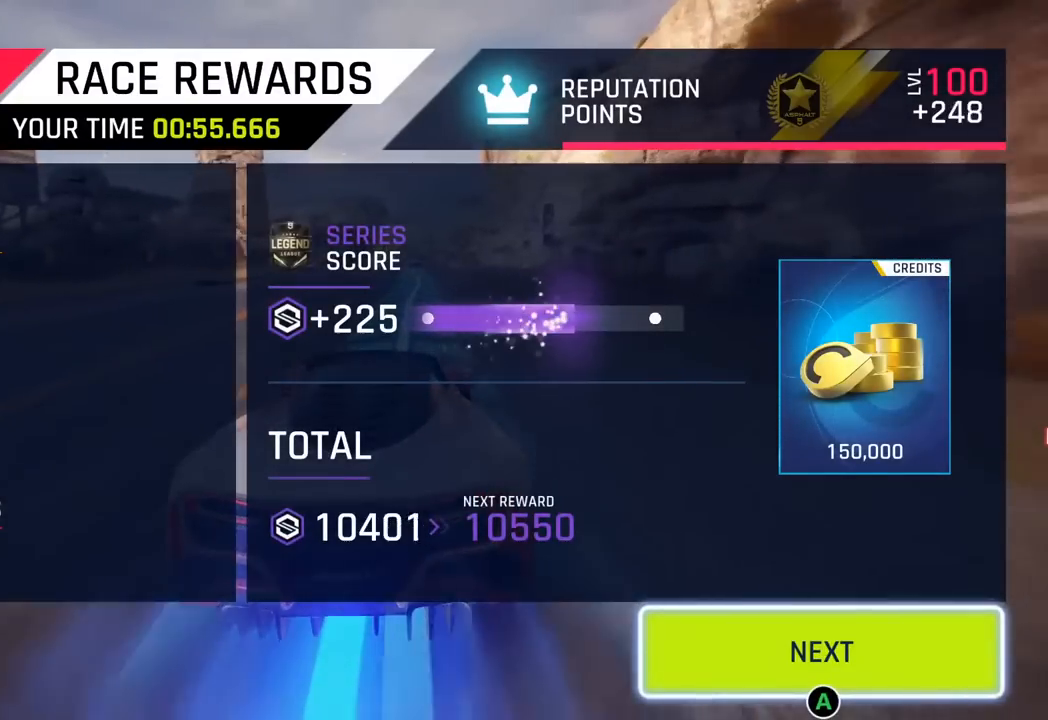
{"buttons": [], "left_stick": "center", "events": [[33, "CIRCLE", "down"], [183, "CIRCLE", "up"], [300, "CIRCLE", "down"], [450, "CIRCLE", "up"]]}
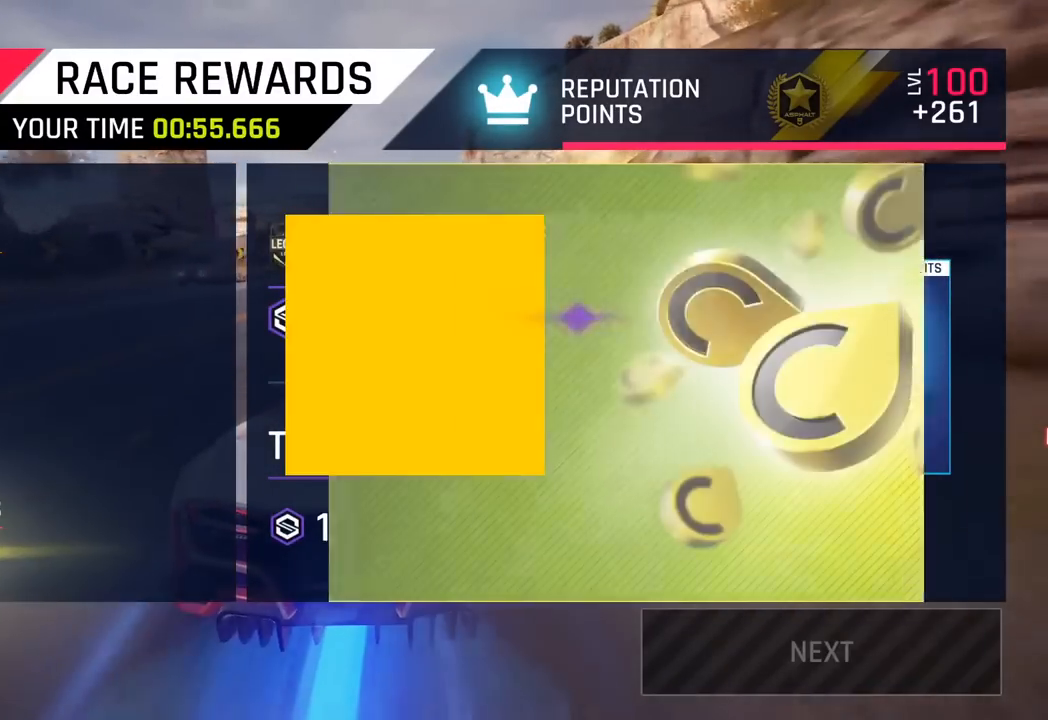
{"buttons": [], "left_stick": "center", "events": [[167, "CIRCLE", "down"], [350, "CIRCLE", "up"]]}
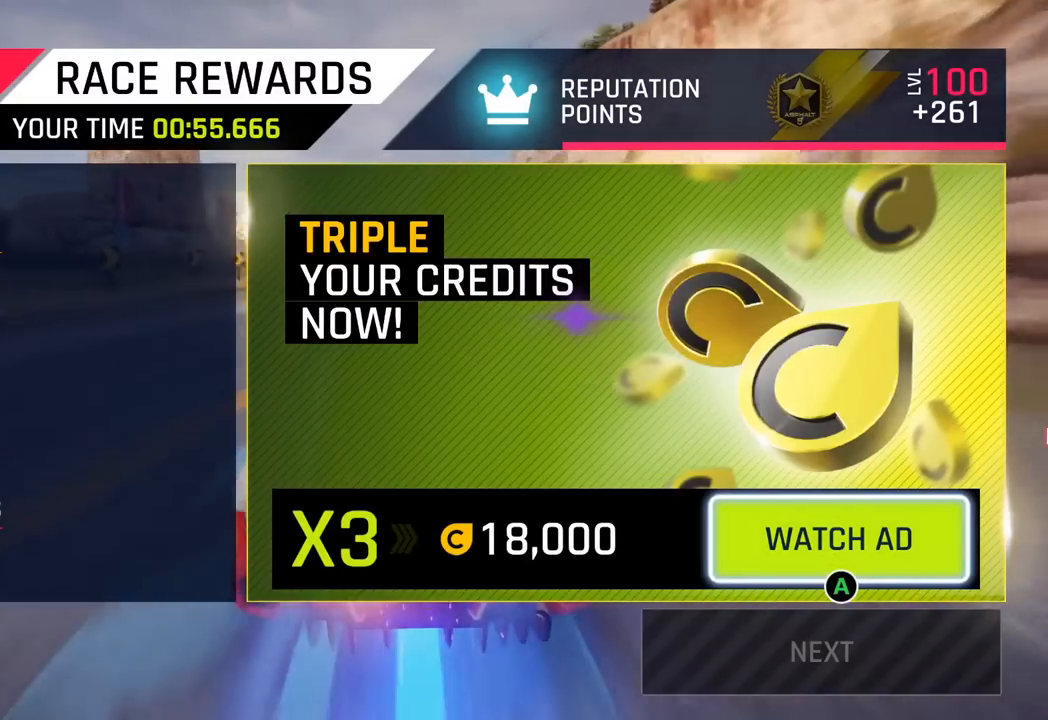
{"buttons": [], "left_stick": "center", "events": []}
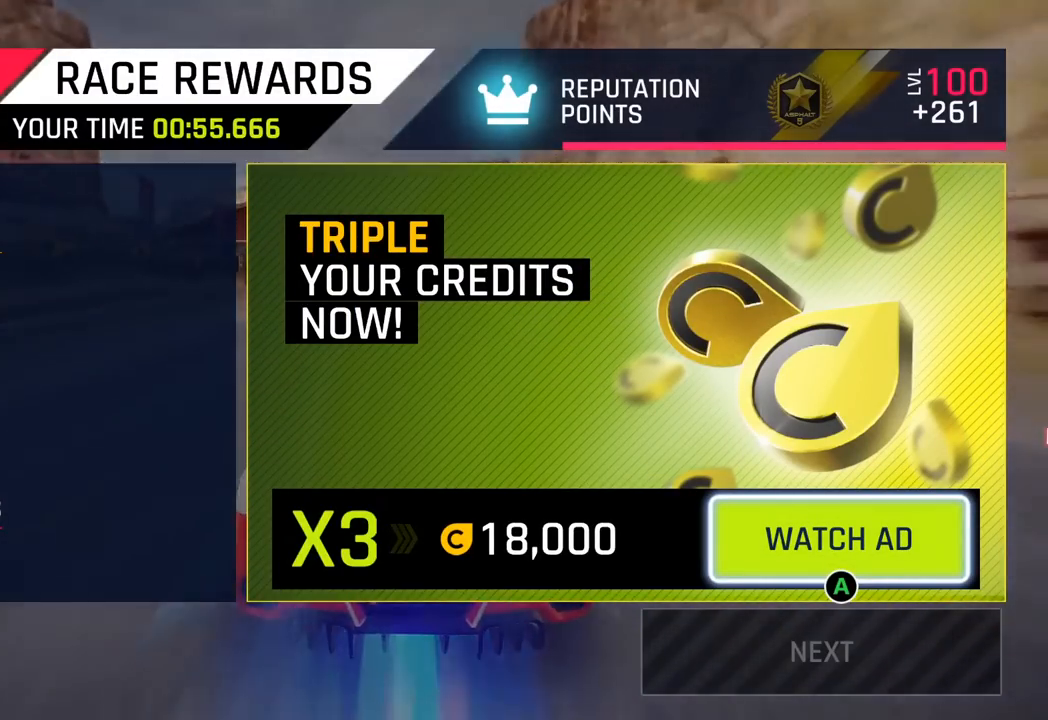
{"buttons": [], "left_stick": "center", "events": []}
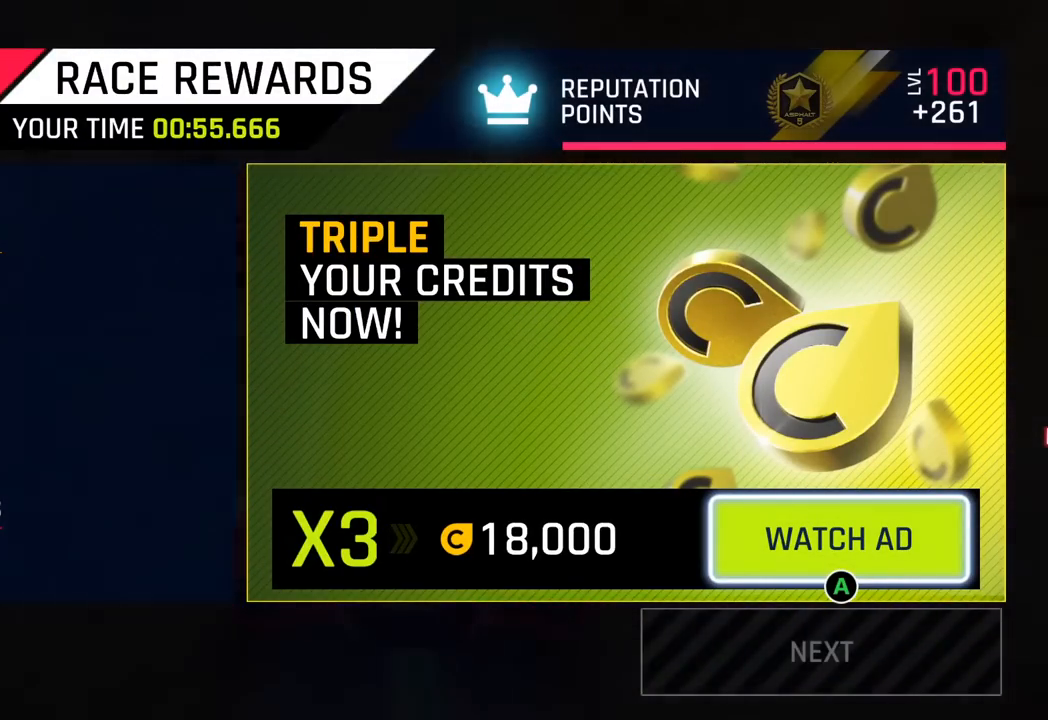
{"buttons": [], "left_stick": "center", "events": []}
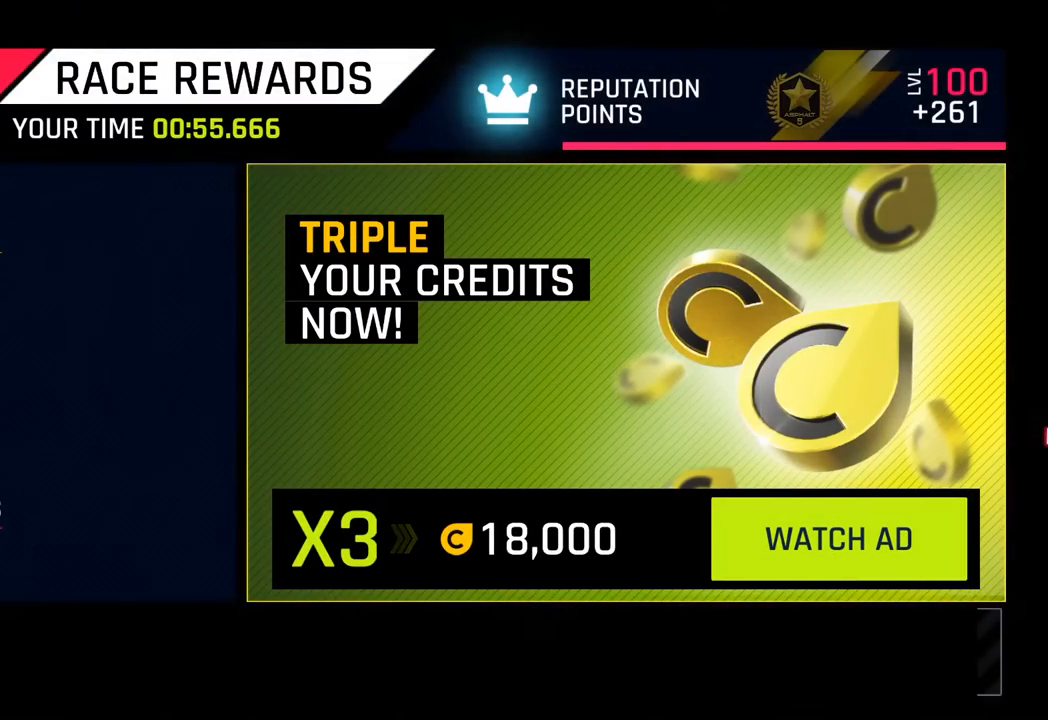
{"buttons": [], "left_stick": "center", "events": []}
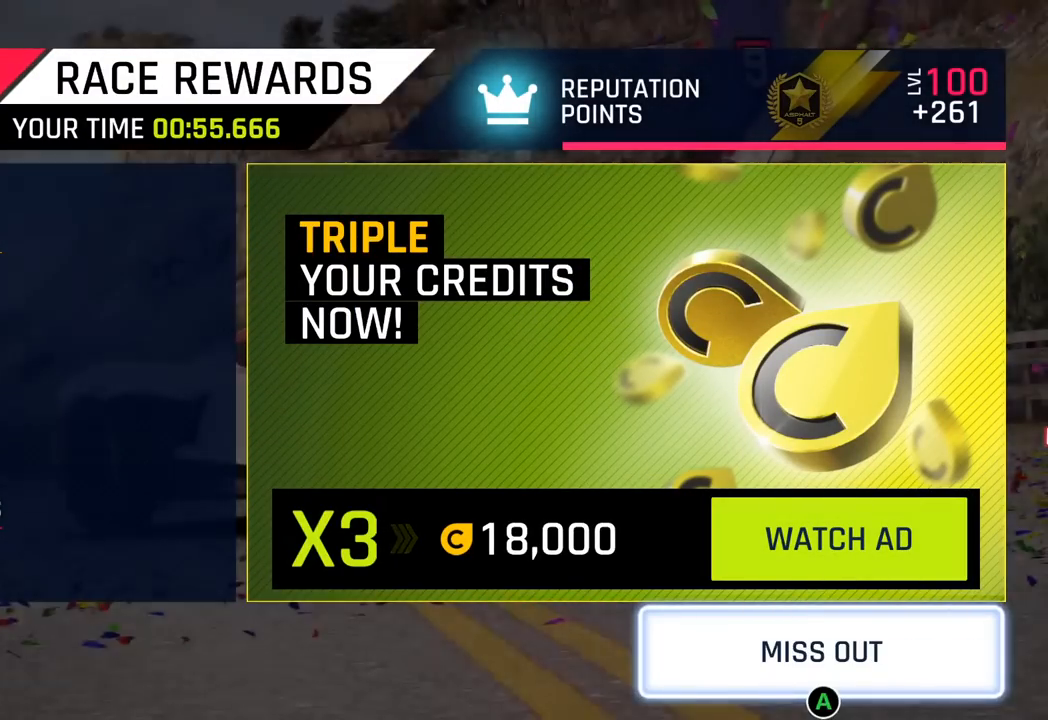
{"buttons": ["CROSS"], "left_stick": "center", "events": [[417, "CROSS", "down"]]}
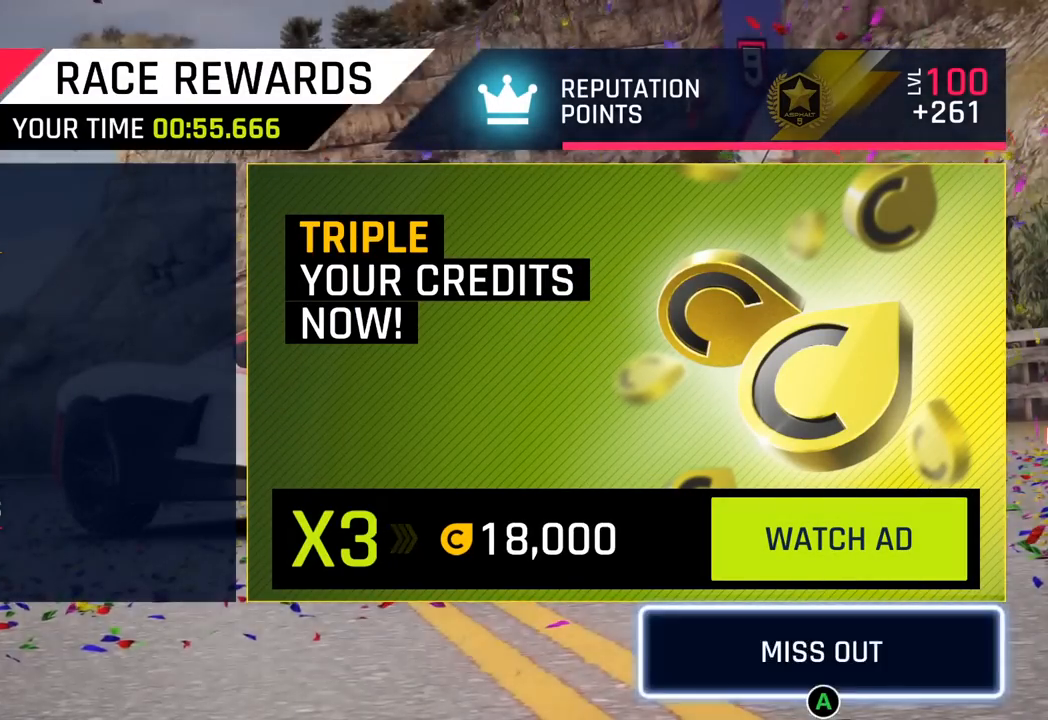
{"buttons": [], "left_stick": "center", "events": [[67, "CROSS", "up"]]}
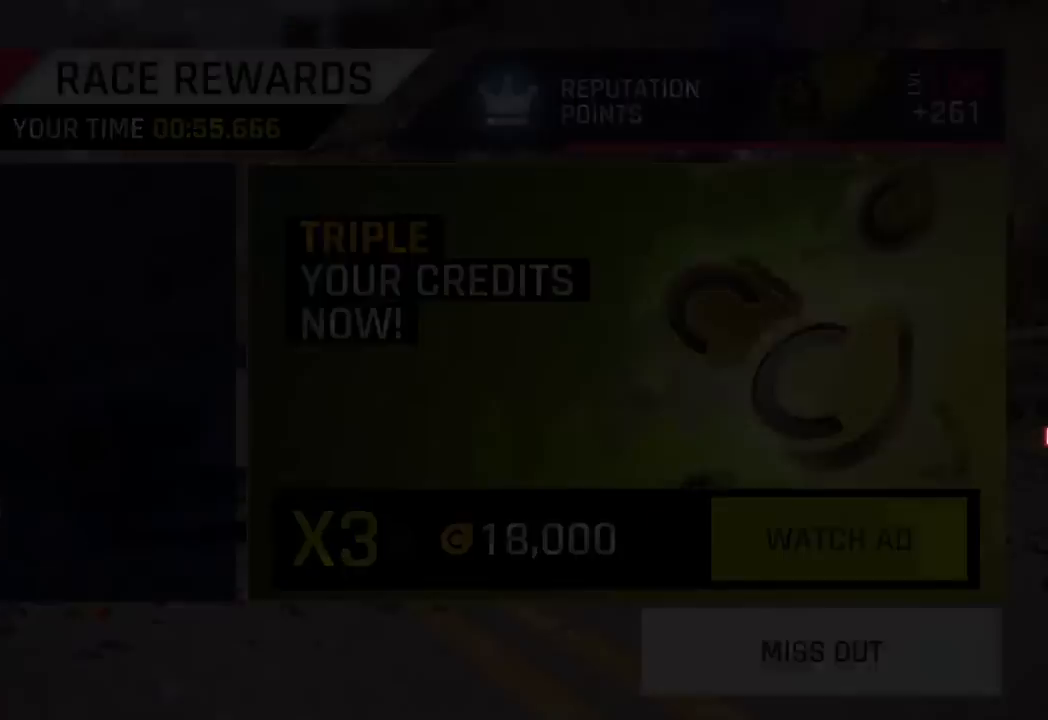
{"buttons": [], "left_stick": "center", "events": []}
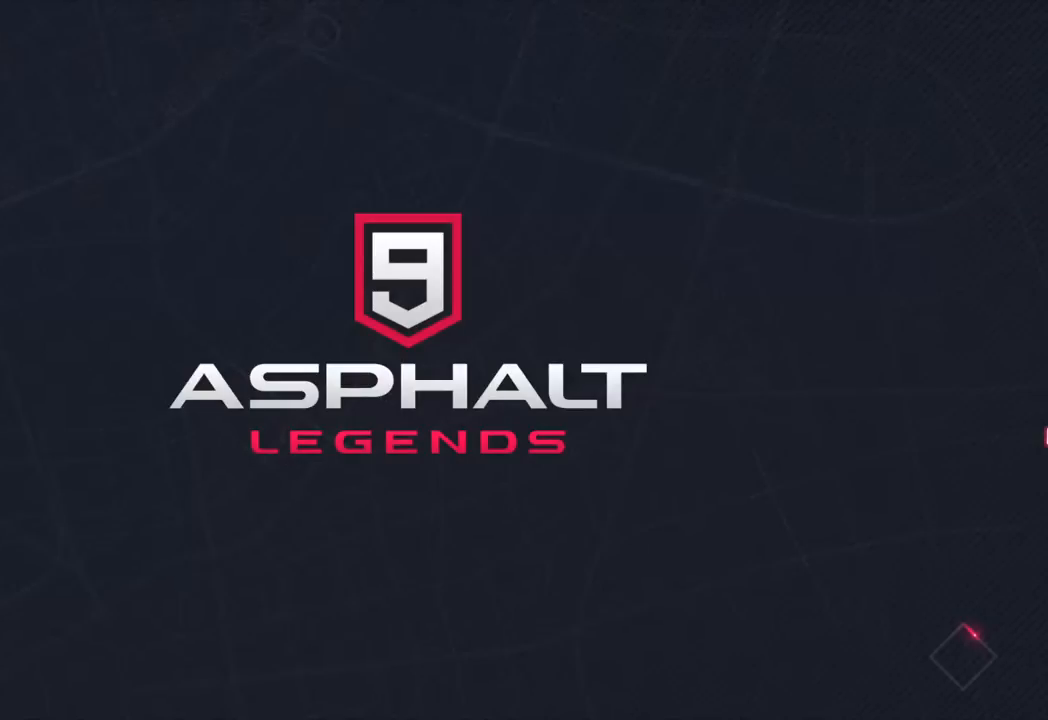
{"buttons": [], "left_stick": "center", "events": []}
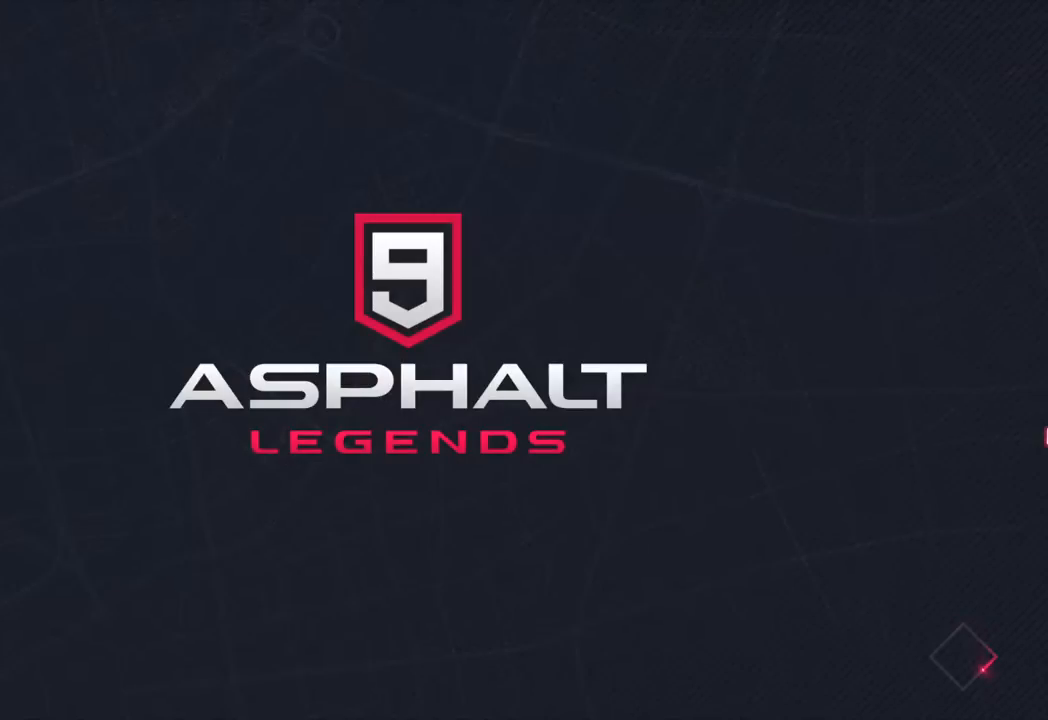
{"buttons": [], "left_stick": "center", "events": []}
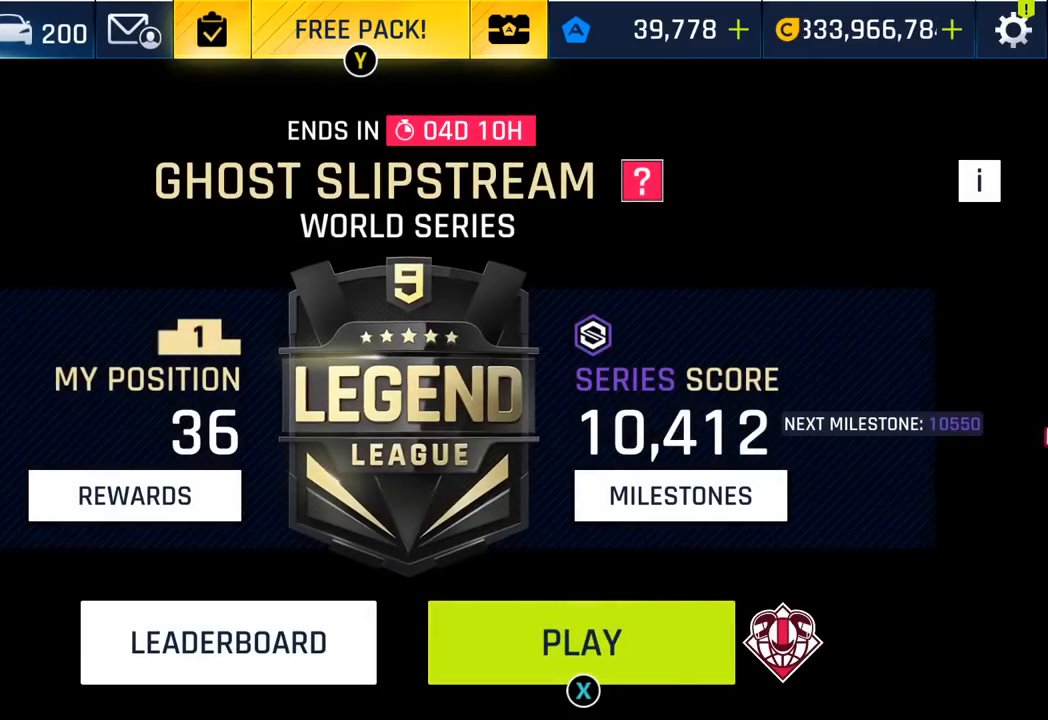
{"buttons": [], "left_stick": "center", "events": []}
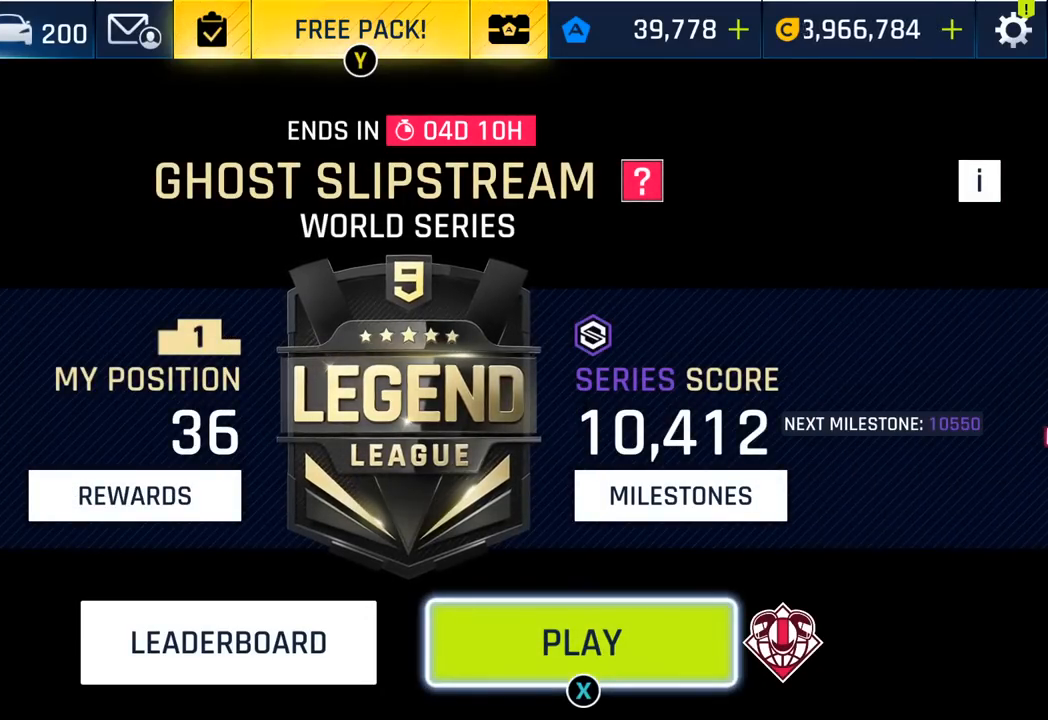
{"buttons": [], "left_stick": "center", "events": [[367, "SQUARE", "down"], [500, "SQUARE", "up"]]}
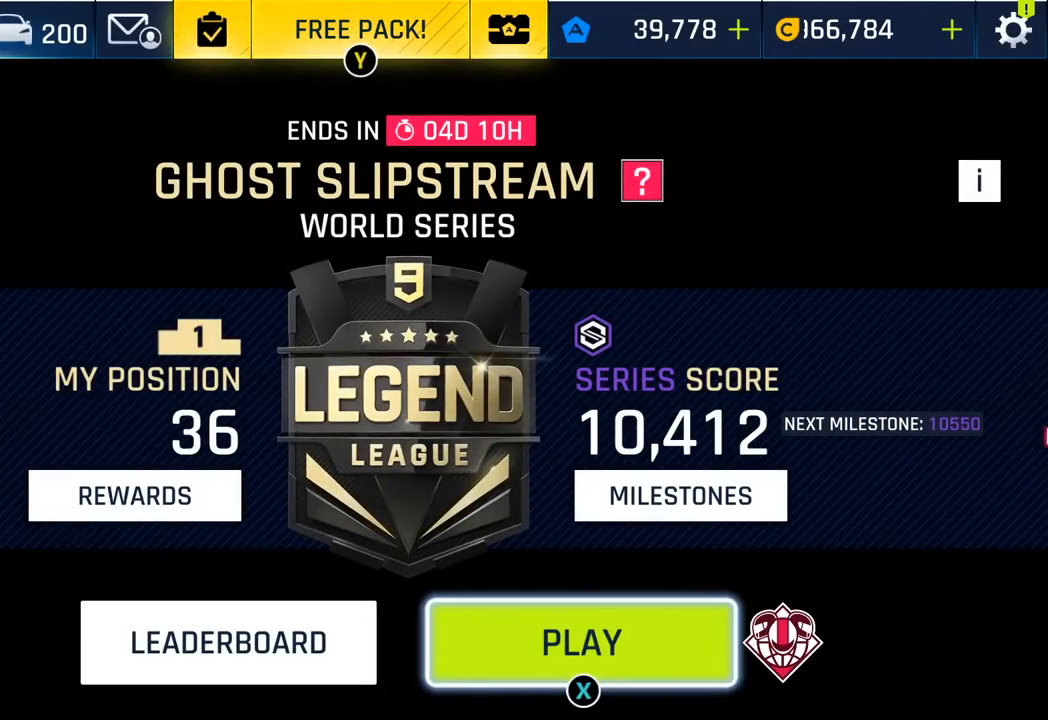
{"buttons": [], "left_stick": "center", "events": []}
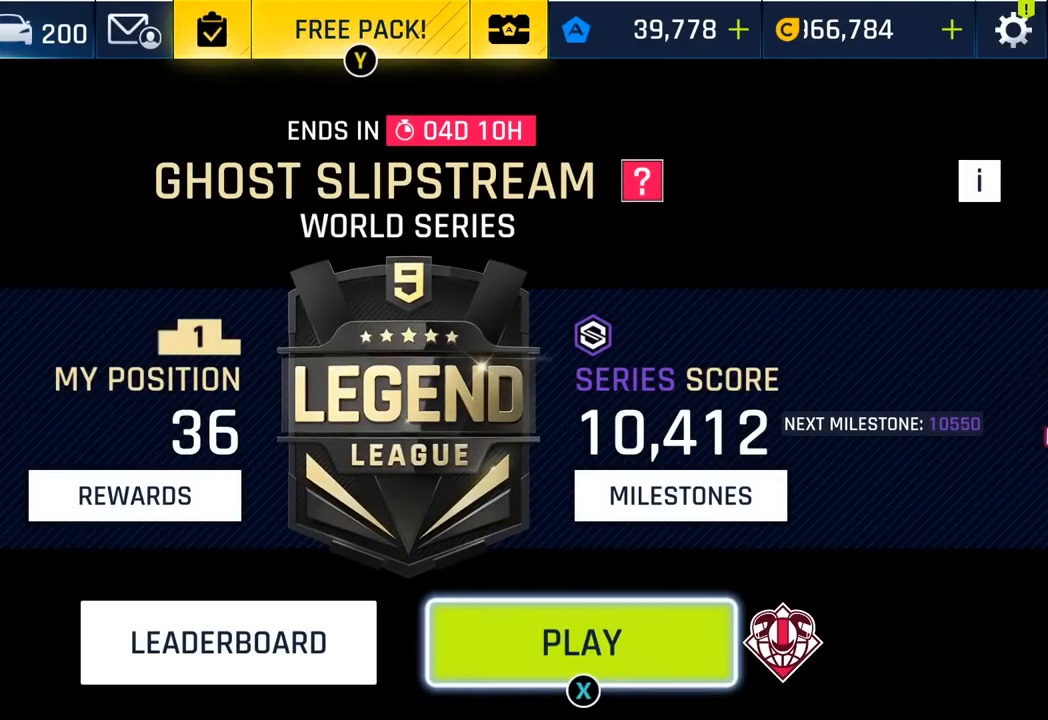
{"buttons": [], "left_stick": "center", "events": []}
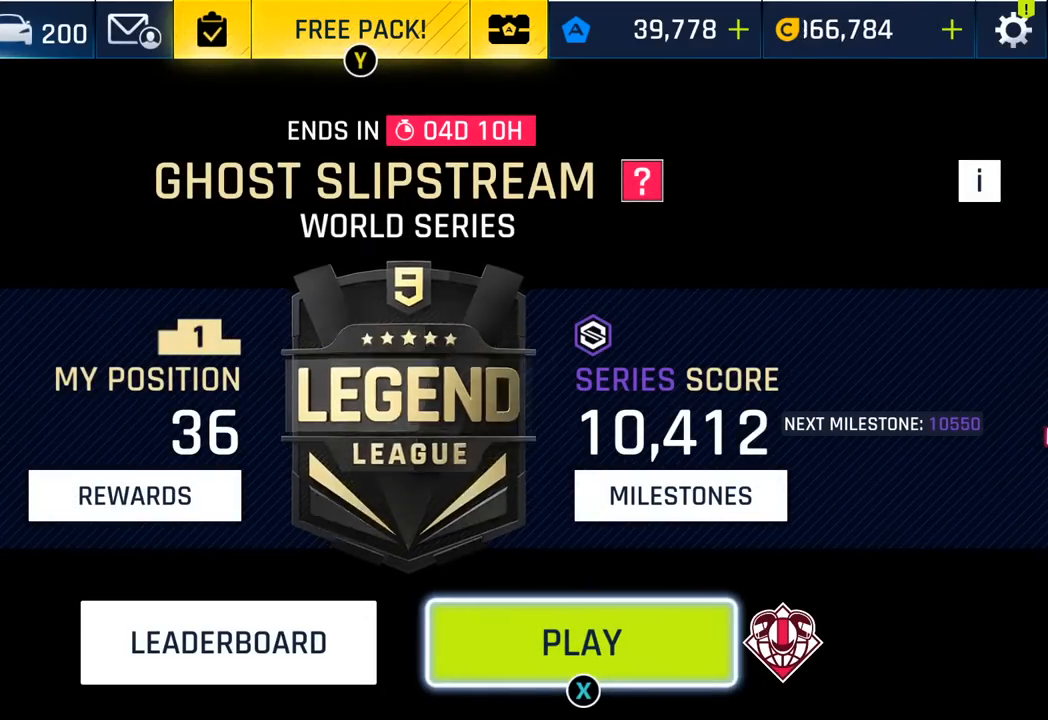
{"buttons": [], "left_stick": "center", "events": []}
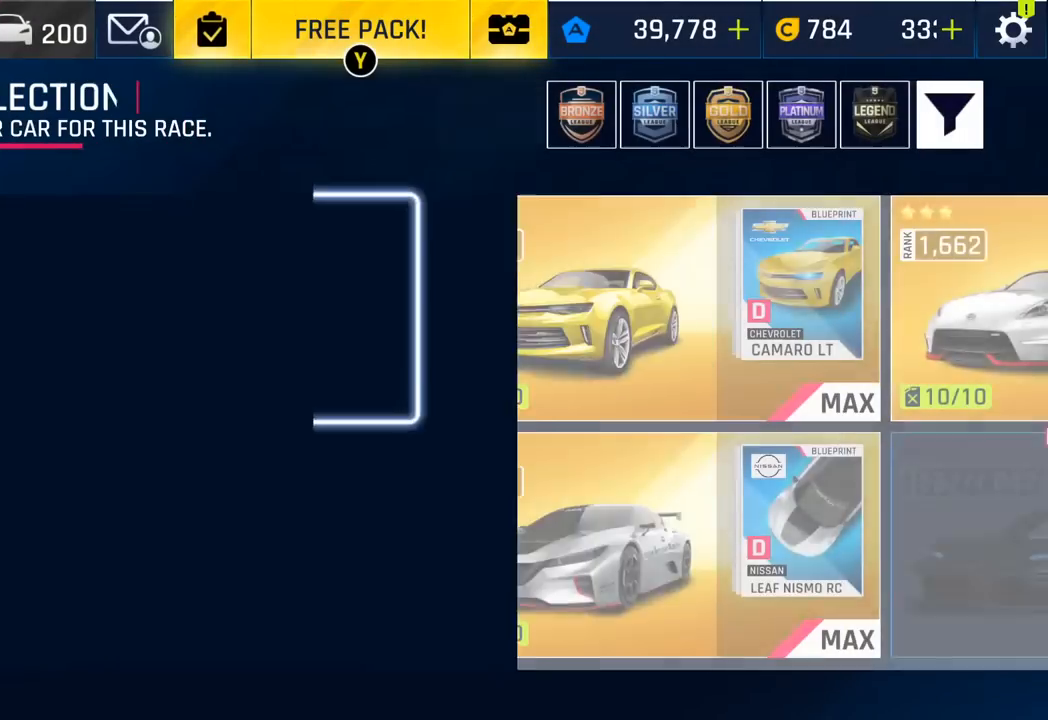
{"buttons": [], "left_stick": "center", "events": []}
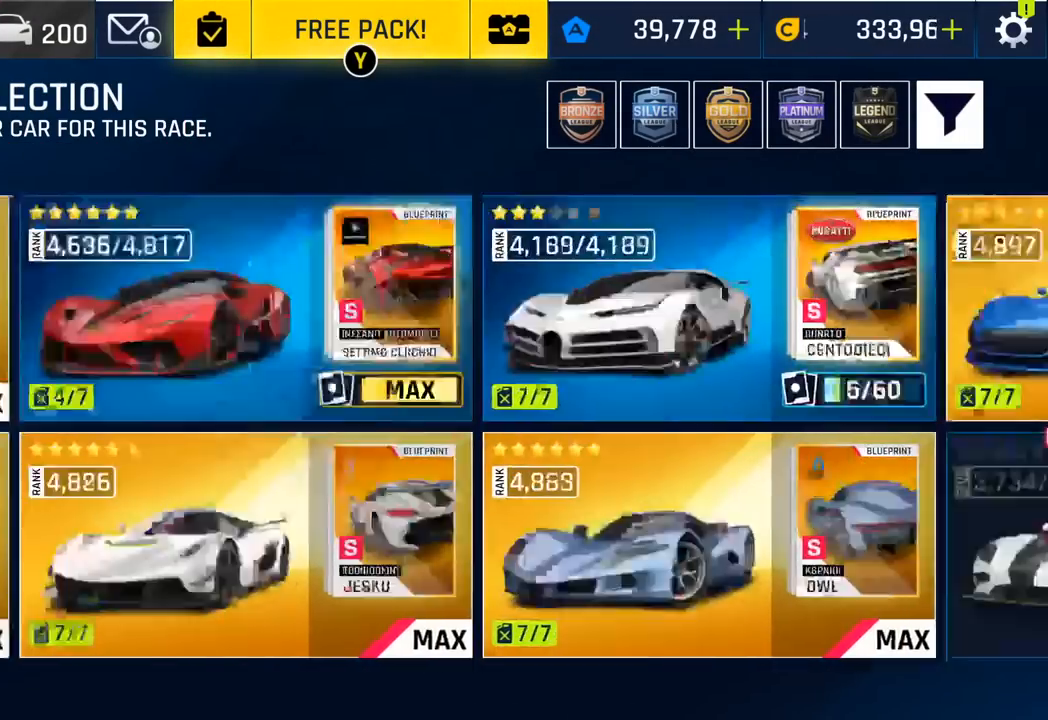
{"buttons": [], "left_stick": "center", "events": []}
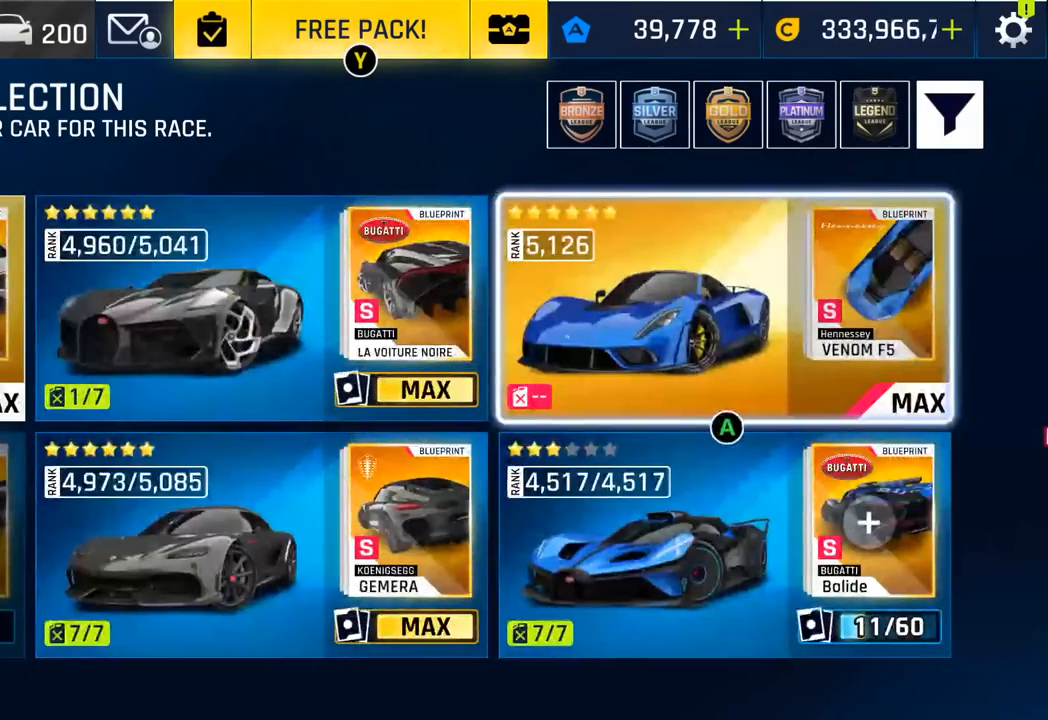
{"buttons": [], "left_stick": "center", "events": [[200, "TRIANGLE", "down"], [333, "TRIANGLE", "up"]]}
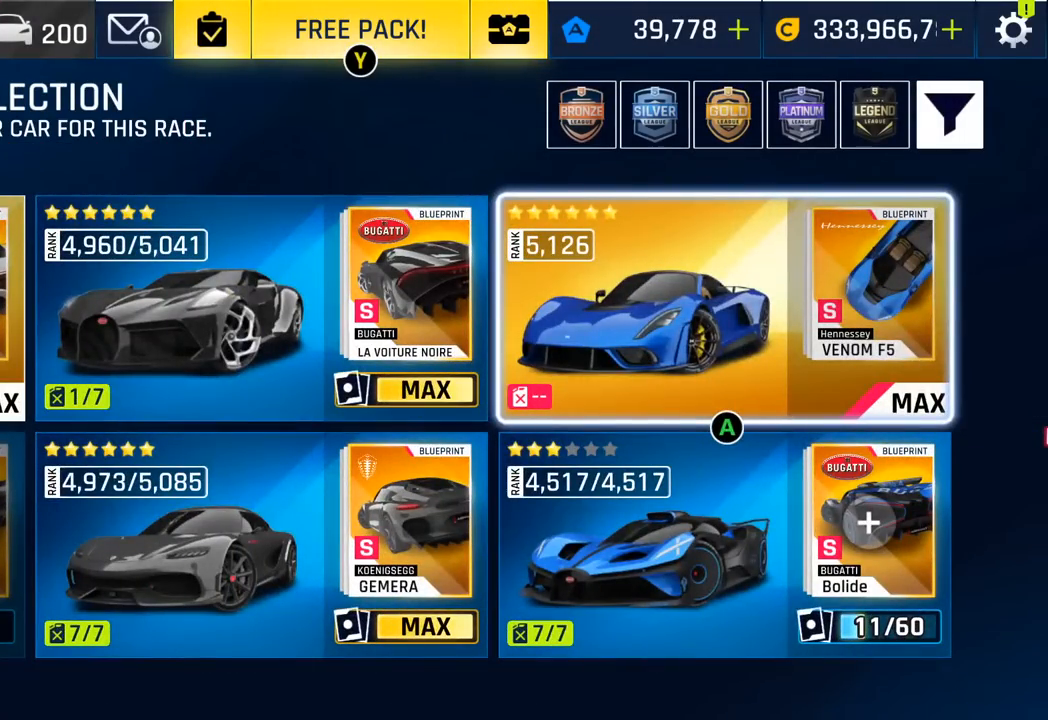
{"buttons": [], "left_stick": "center", "events": []}
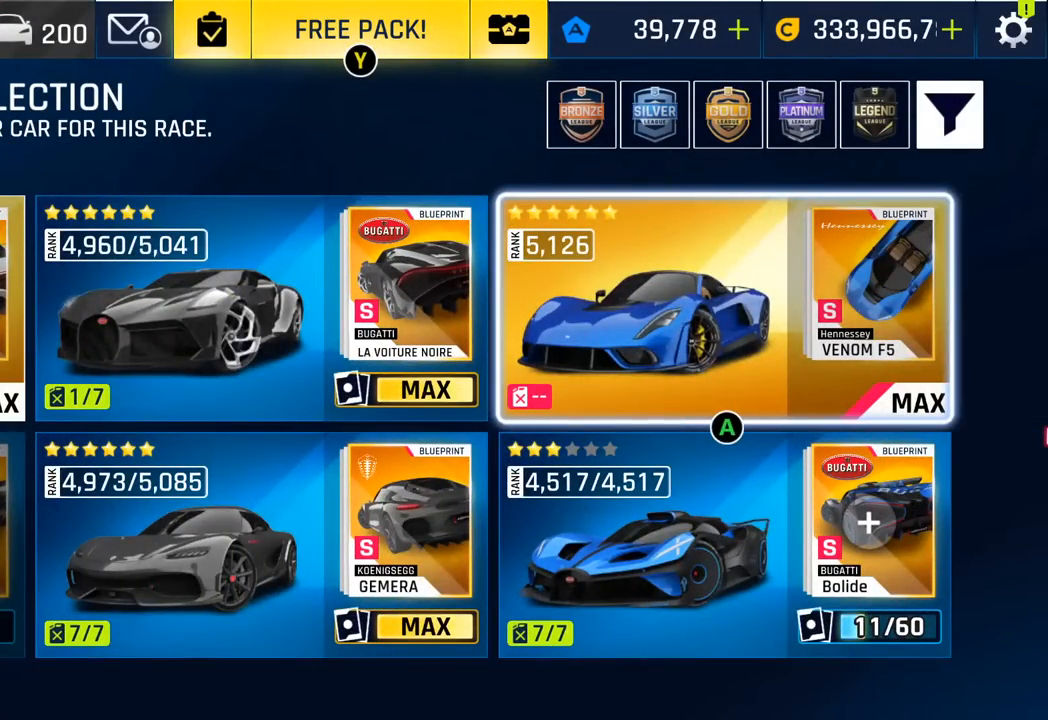
{"buttons": [], "left_stick": "center", "events": []}
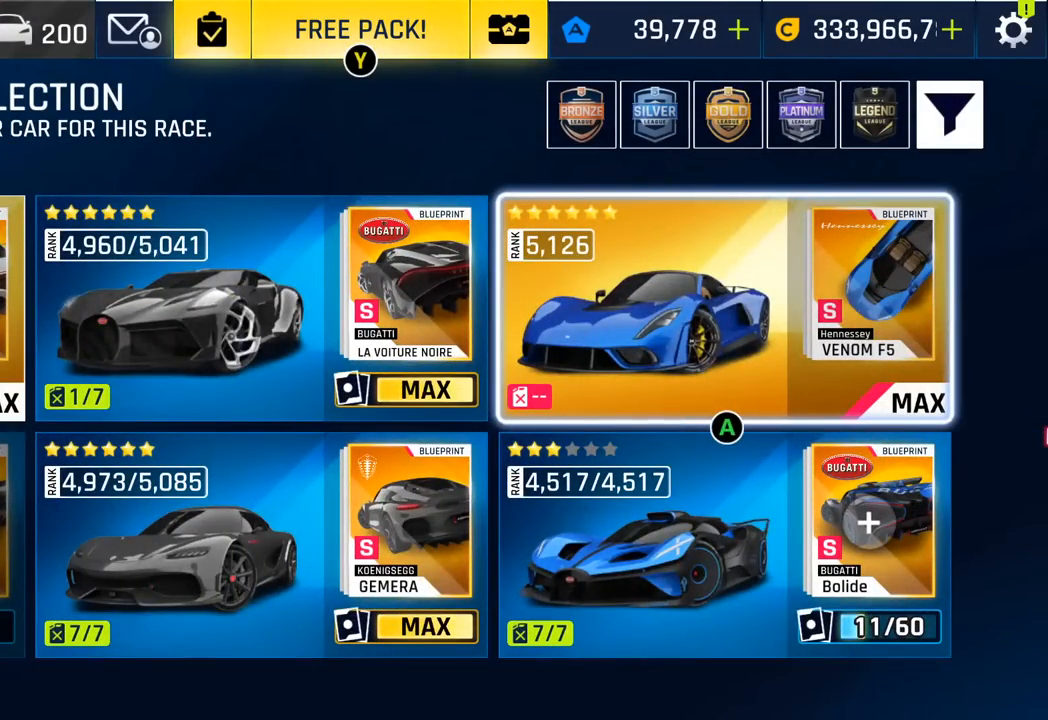
{"buttons": [], "left_stick": "center", "events": []}
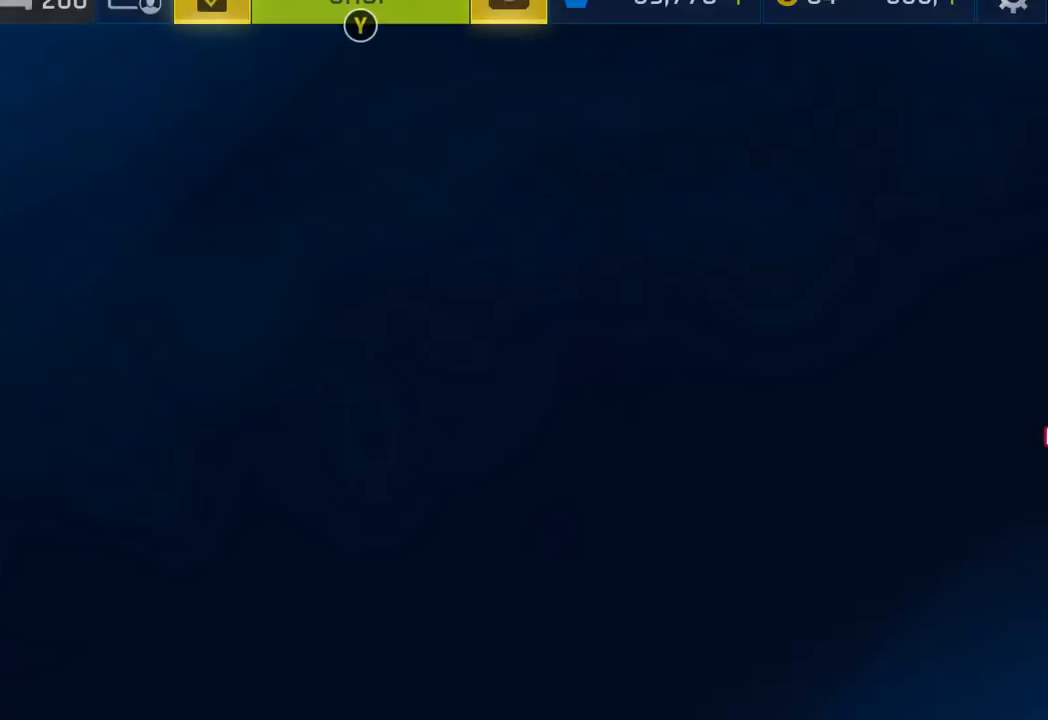
{"buttons": [], "left_stick": "center", "events": []}
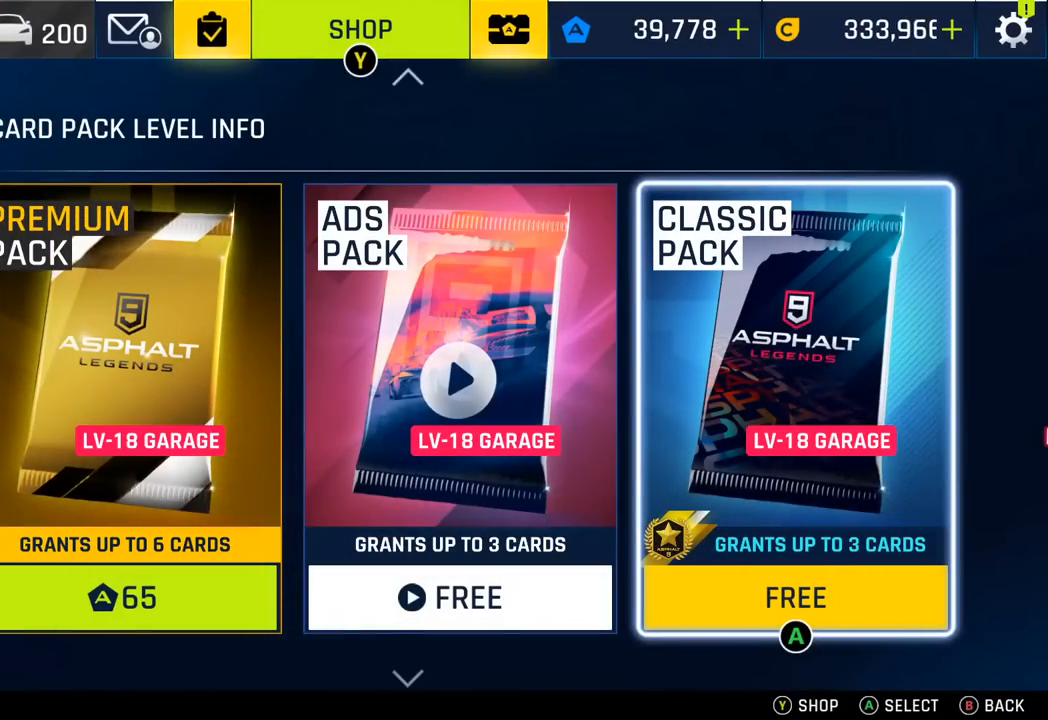
{"buttons": [], "left_stick": "center", "events": [[50, "CROSS", "down"], [183, "CROSS", "up"], [317, "CROSS", "down"], [433, "CROSS", "up"]]}
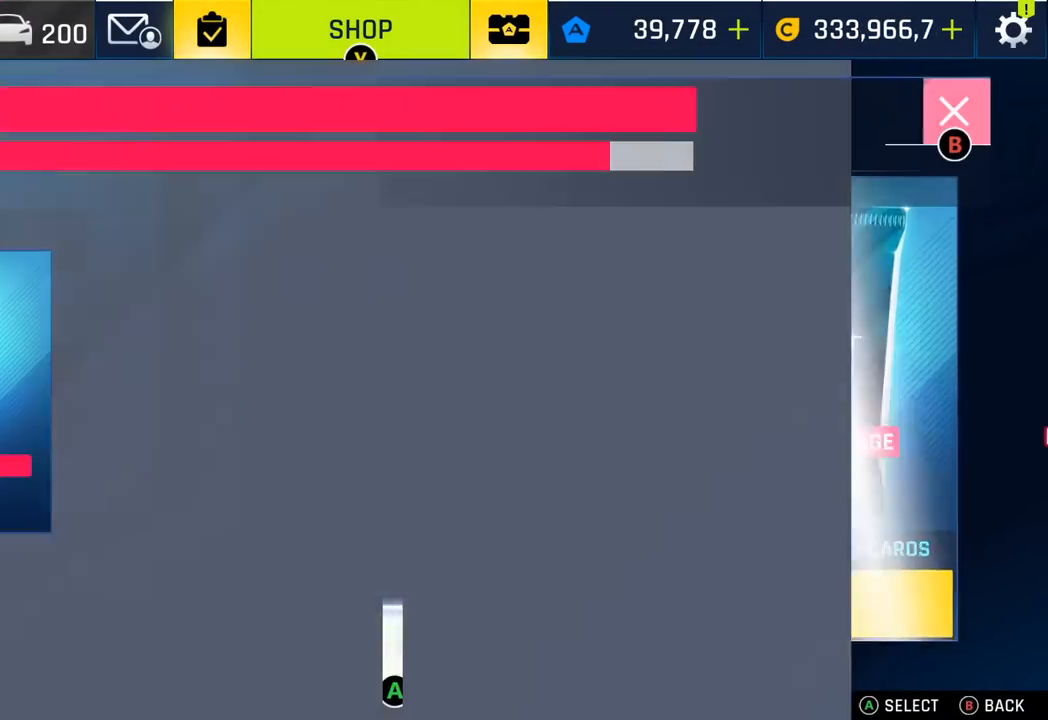
{"buttons": [], "left_stick": "center", "events": [[17, "CROSS", "down"], [117, "CROSS", "up"], [200, "CROSS", "down"], [300, "CROSS", "up"], [367, "CROSS", "down"], [467, "CROSS", "up"]]}
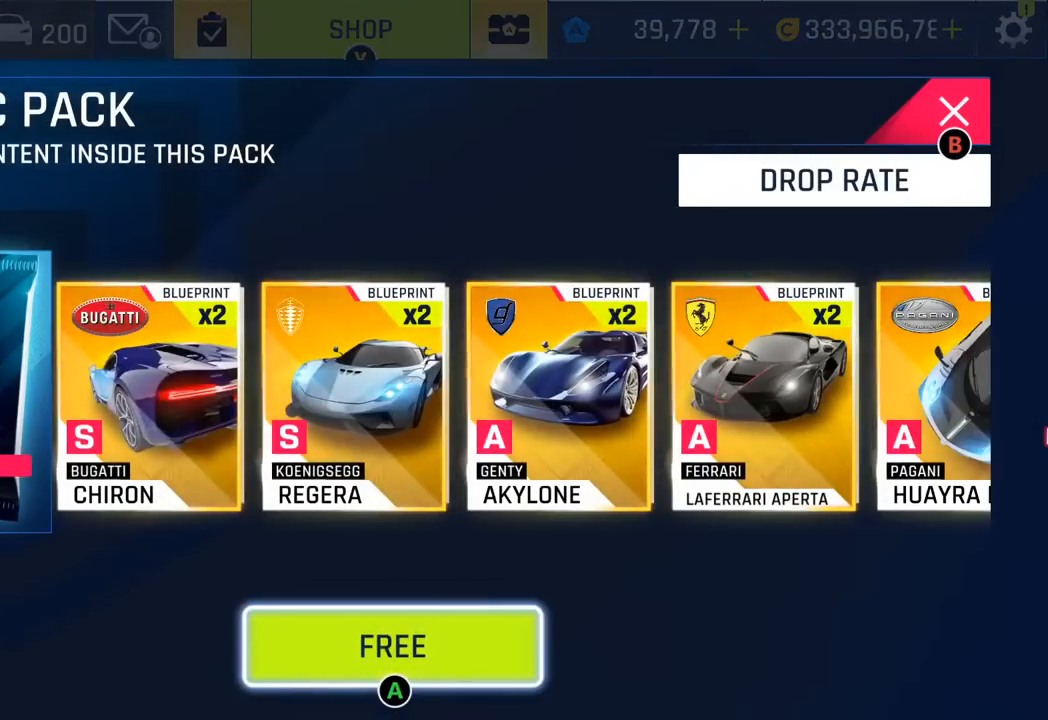
{"buttons": [], "left_stick": "center", "events": [[50, "CROSS", "down"], [133, "CROSS", "up"], [200, "CROSS", "down"], [300, "CROSS", "up"], [383, "CROSS", "down"], [483, "CROSS", "up"]]}
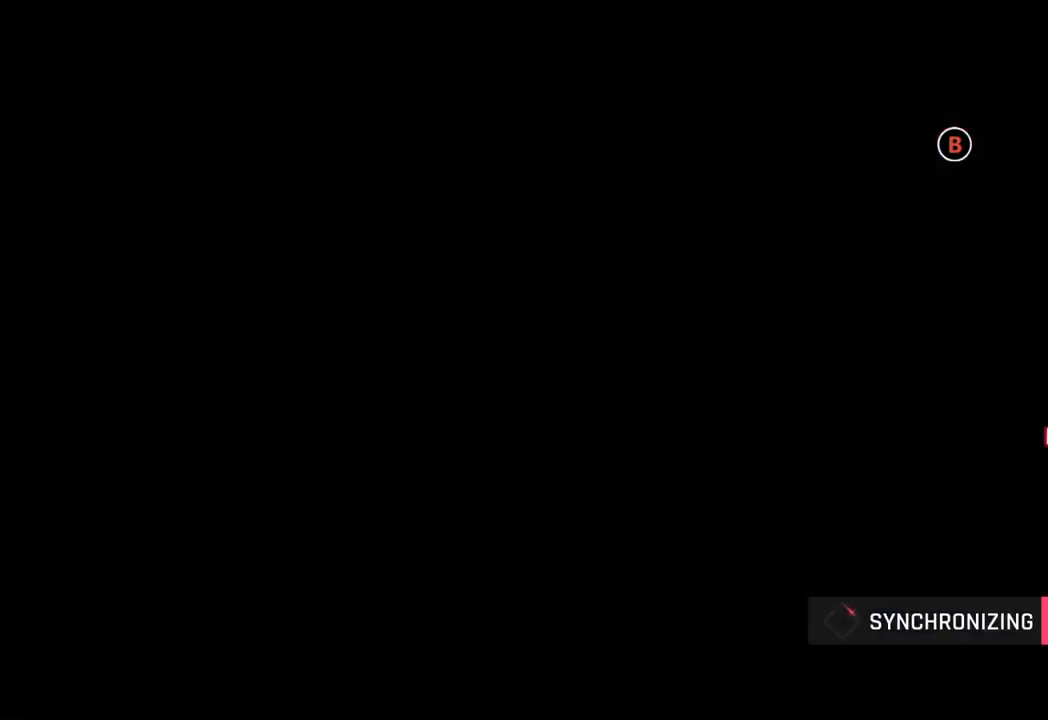
{"buttons": ["CROSS"], "left_stick": "center", "events": [[83, "CROSS", "down"], [217, "CROSS", "up"], [300, "CROSS", "down"], [400, "CROSS", "up"], [500, "CROSS", "down"]]}
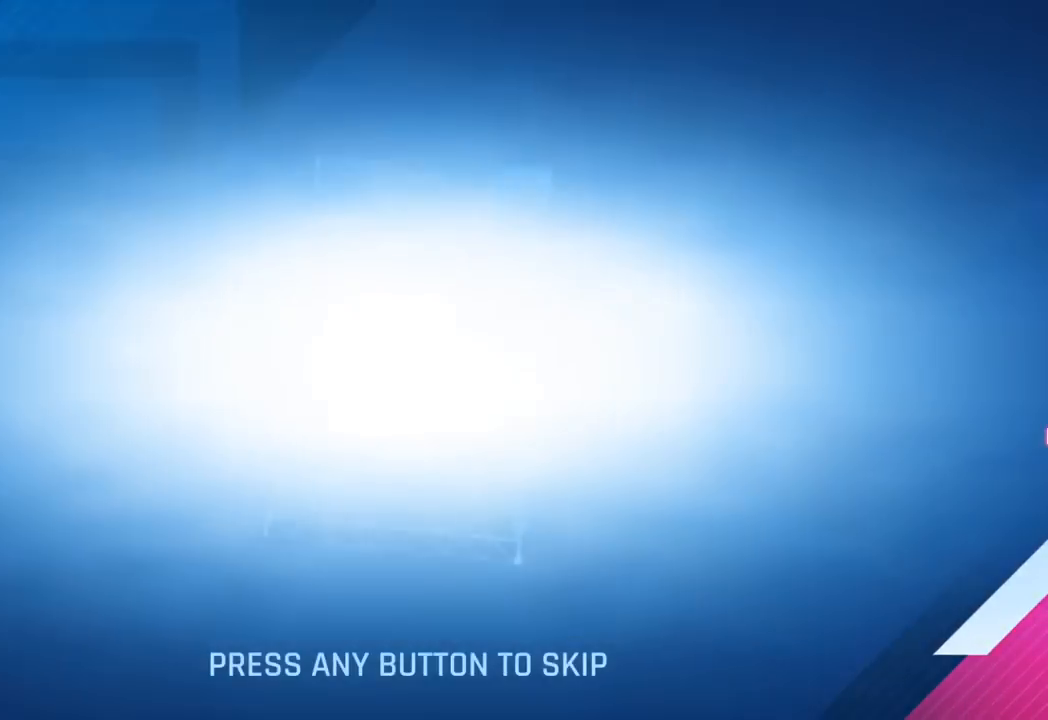
{"buttons": ["CROSS"], "left_stick": "center", "events": [[100, "CROSS", "up"], [167, "CROSS", "down"], [283, "CROSS", "up"], [400, "CROSS", "down"]]}